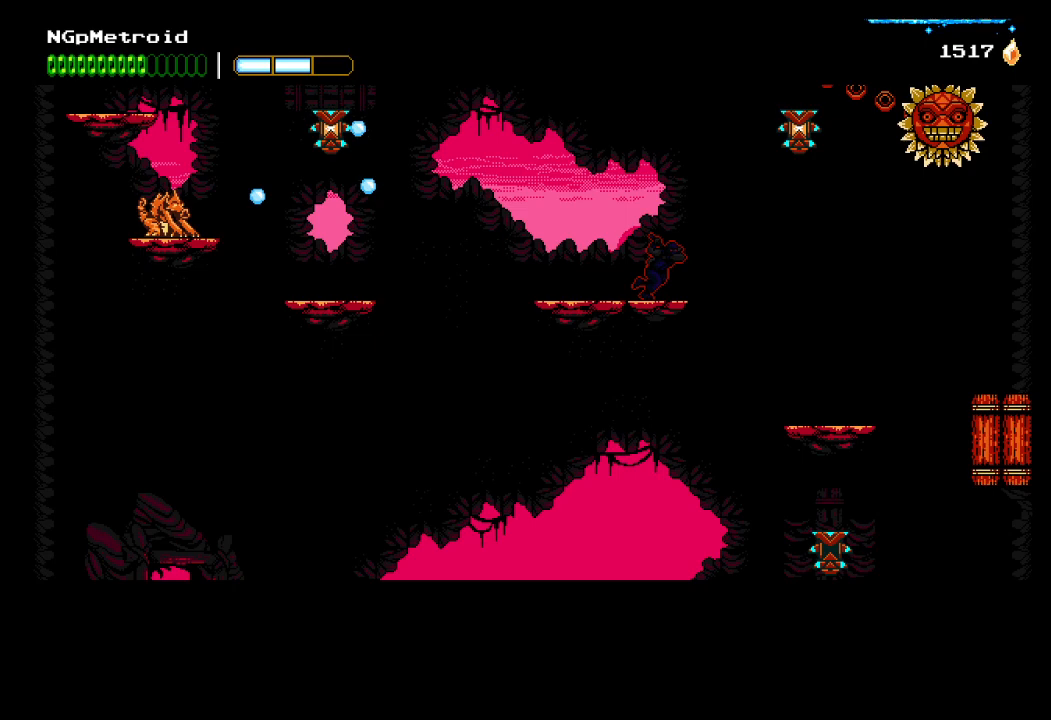
Gameplay with a controller (Xbox layout); each line is a JSON object with the inputs held at the frame after it. "events" lists button and stick changes between this image and that frame as [ms after this image, input, new state], when the widget could be followed in between. Not read: right_stick.
{"buttons": ["A"], "left_stick": "right", "events": [[100, "A", "down"], [233, "X", "down"], [400, "A", "up"], [400, "X", "up"], [500, "A", "down"]]}
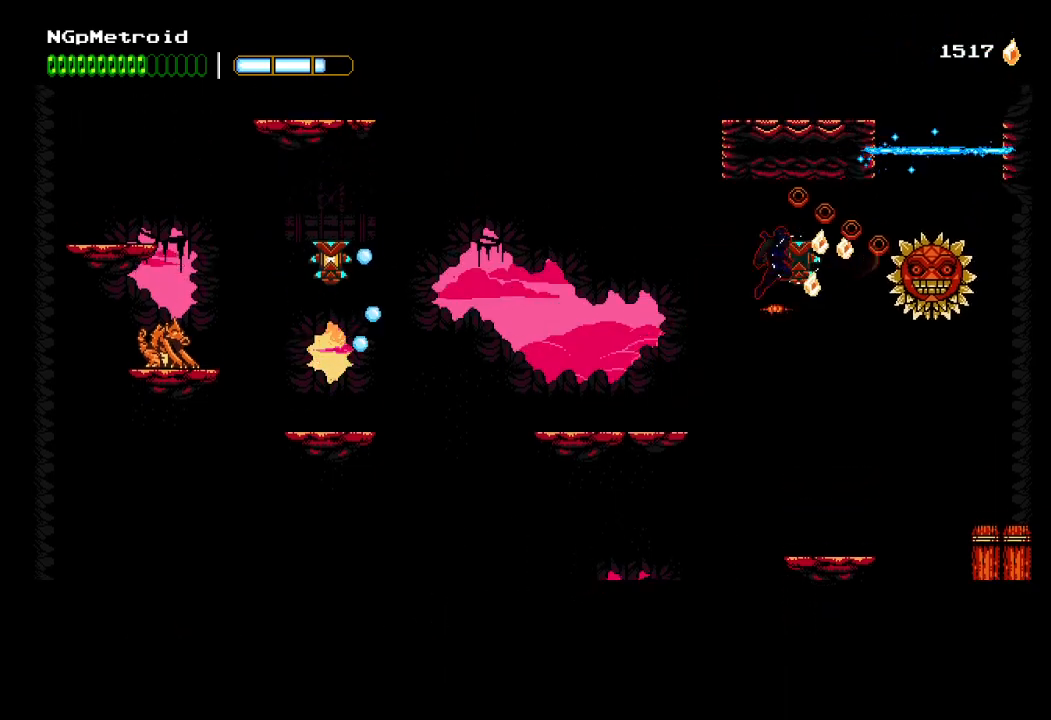
{"buttons": ["A"], "left_stick": "right", "events": [[167, "A", "up"], [233, "A", "down"], [233, "left_stick", "center"], [267, "X", "down"], [400, "left_stick", "right"], [433, "X", "up"]]}
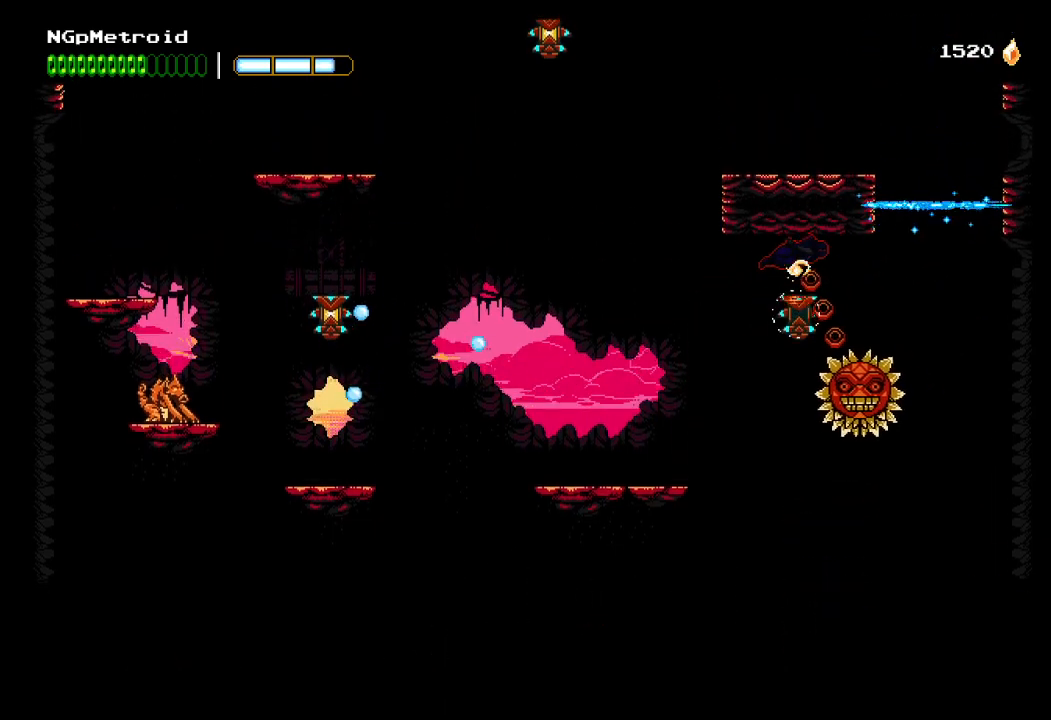
{"buttons": ["A"], "left_stick": "right", "events": [[100, "X", "down"], [167, "left_stick", "center"], [233, "X", "up"], [400, "left_stick", "right"]]}
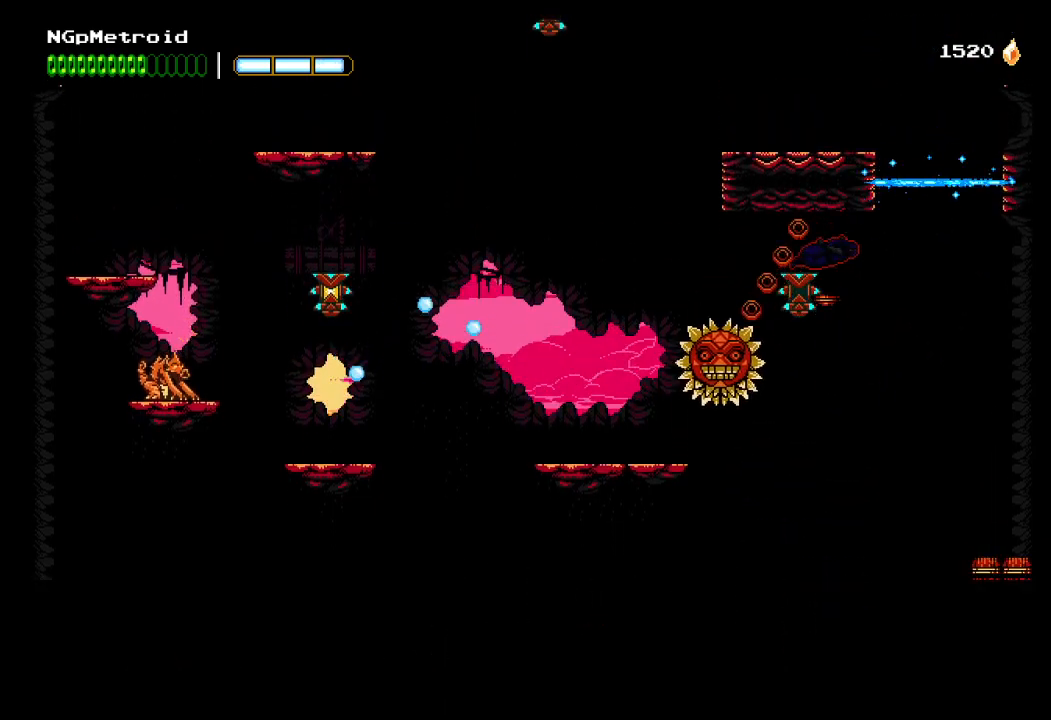
{"buttons": ["A"], "left_stick": "up-left", "events": [[133, "A", "up"], [200, "A", "down"], [500, "left_stick", "up-left"]]}
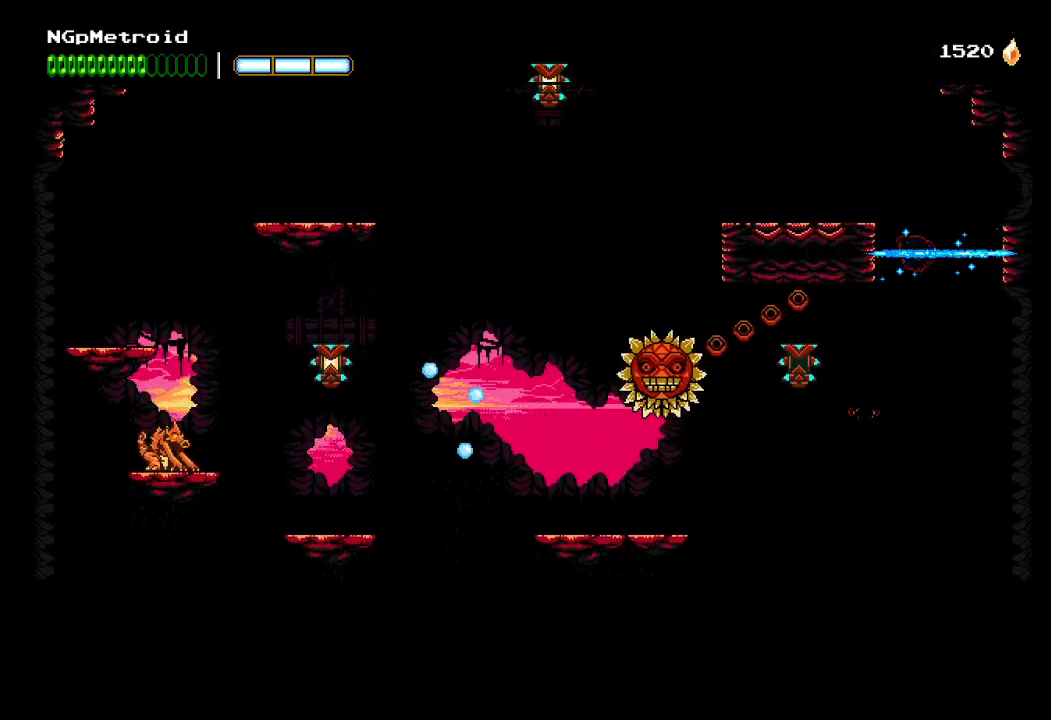
{"buttons": [], "left_stick": "up-left", "events": [[100, "A", "up"], [200, "A", "down"], [500, "A", "up"]]}
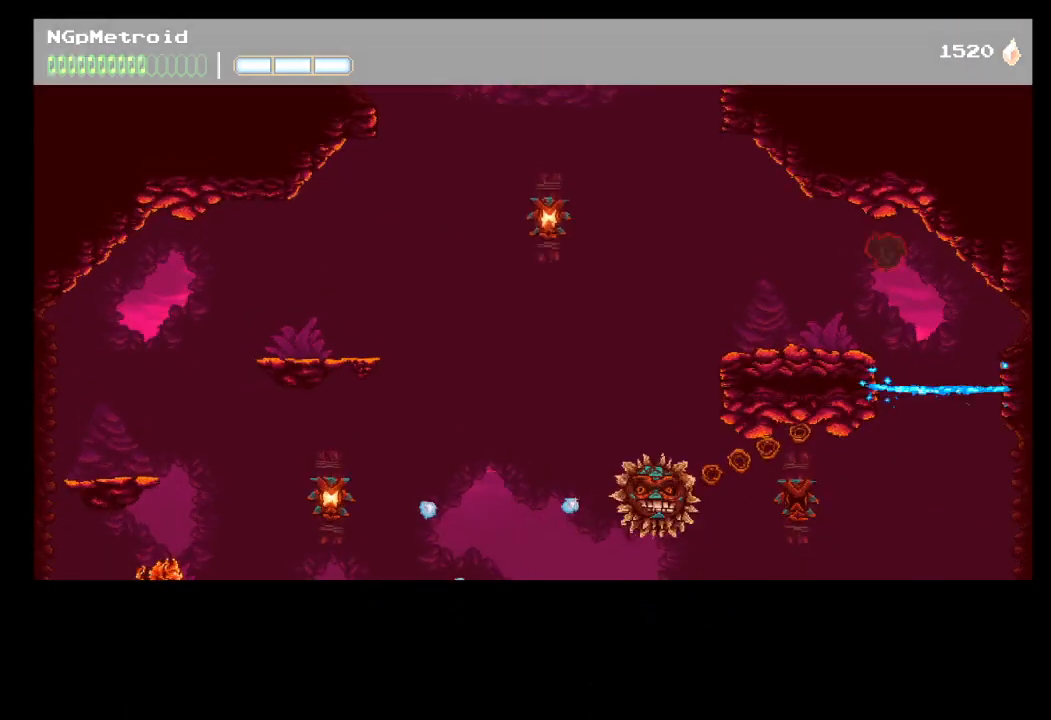
{"buttons": [], "left_stick": "up-left", "events": []}
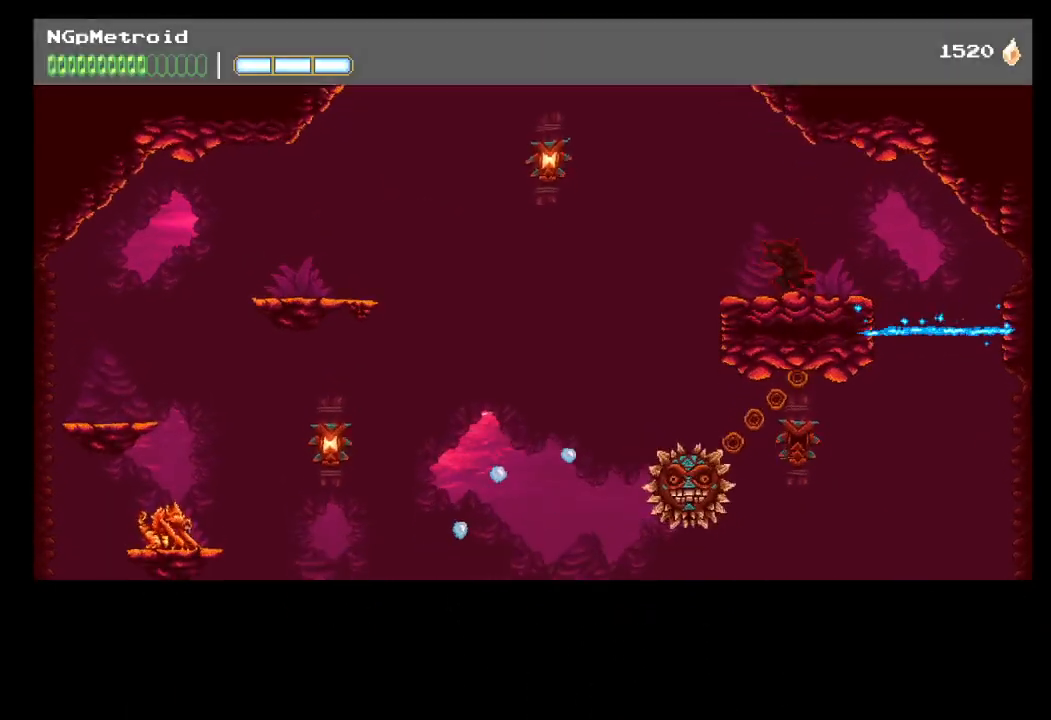
{"buttons": [], "left_stick": "up-left", "events": [[133, "A", "down"], [367, "B", "down"], [400, "A", "up"], [467, "B", "up"]]}
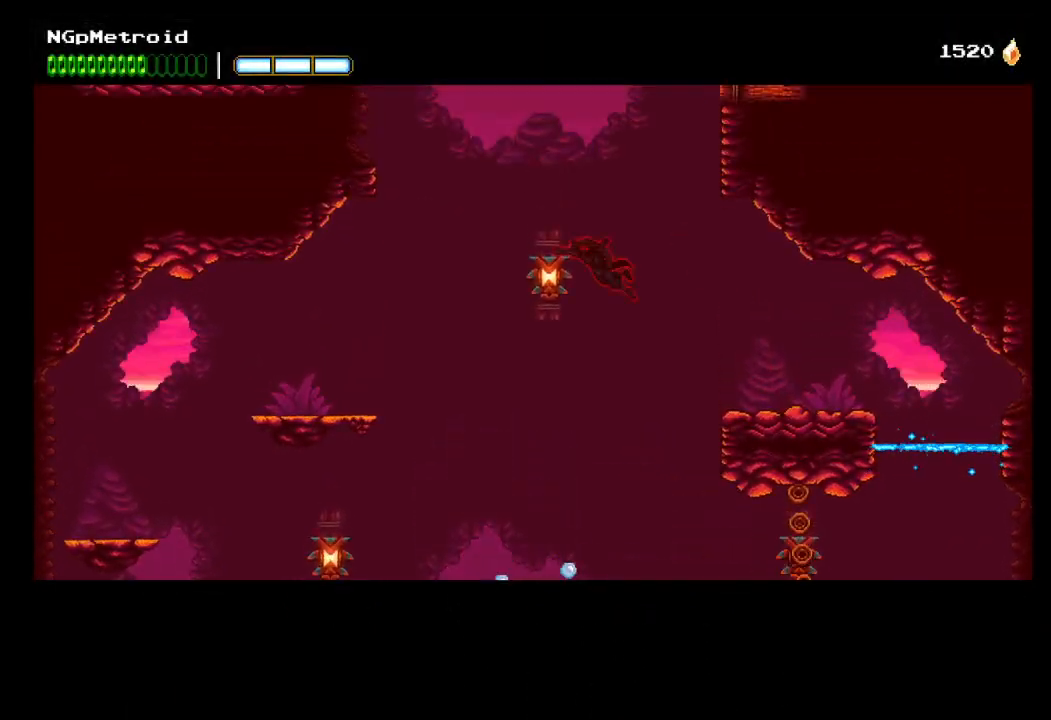
{"buttons": ["A"], "left_stick": "up-right", "events": [[167, "A", "down"], [333, "left_stick", "up-right"]]}
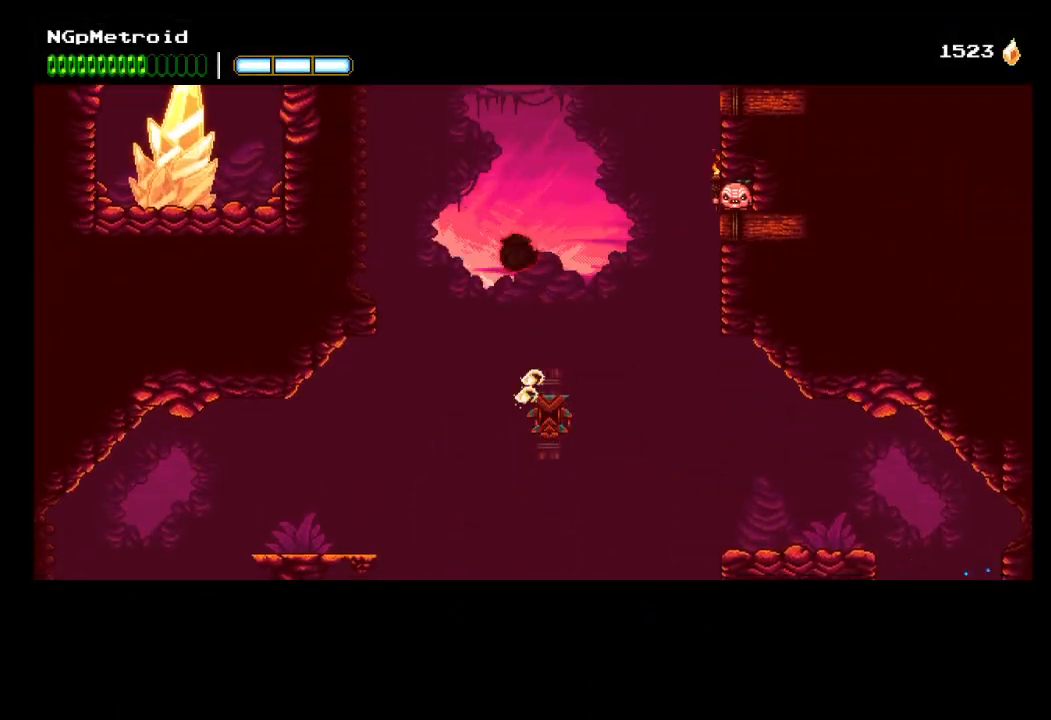
{"buttons": ["A", "X"], "left_stick": "up-right", "events": [[133, "B", "down"], [200, "A", "up"], [267, "B", "up"], [433, "A", "down"], [467, "X", "down"]]}
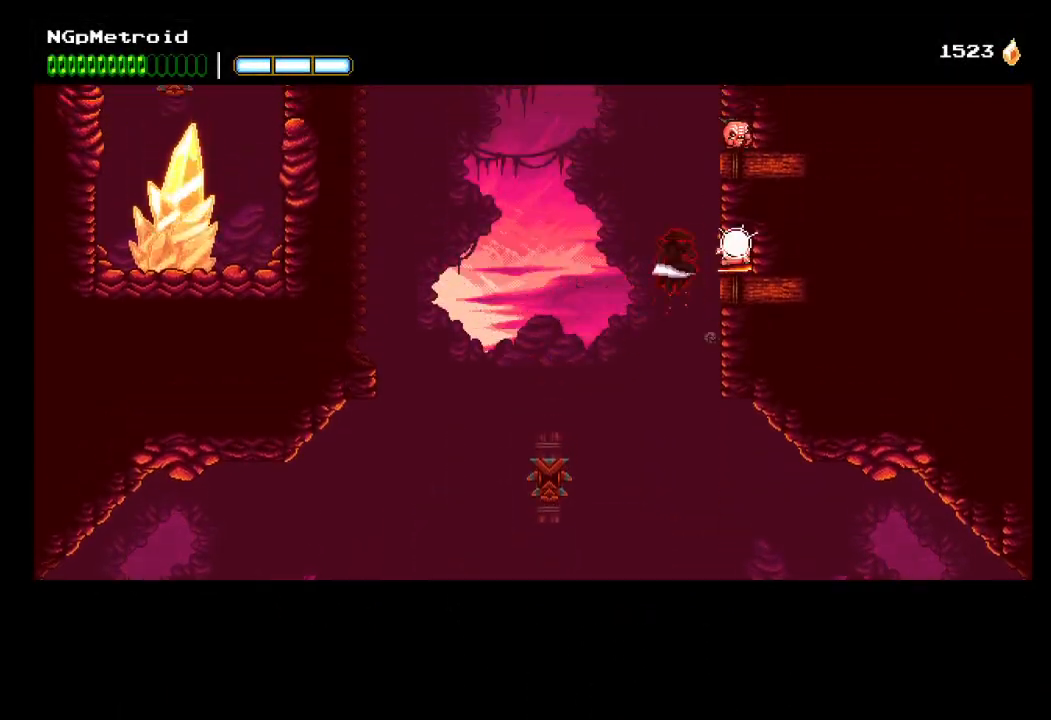
{"buttons": [], "left_stick": "up-right", "events": [[133, "A", "up"], [133, "X", "up"], [200, "A", "down"], [200, "X", "down"], [433, "X", "up"], [467, "A", "up"]]}
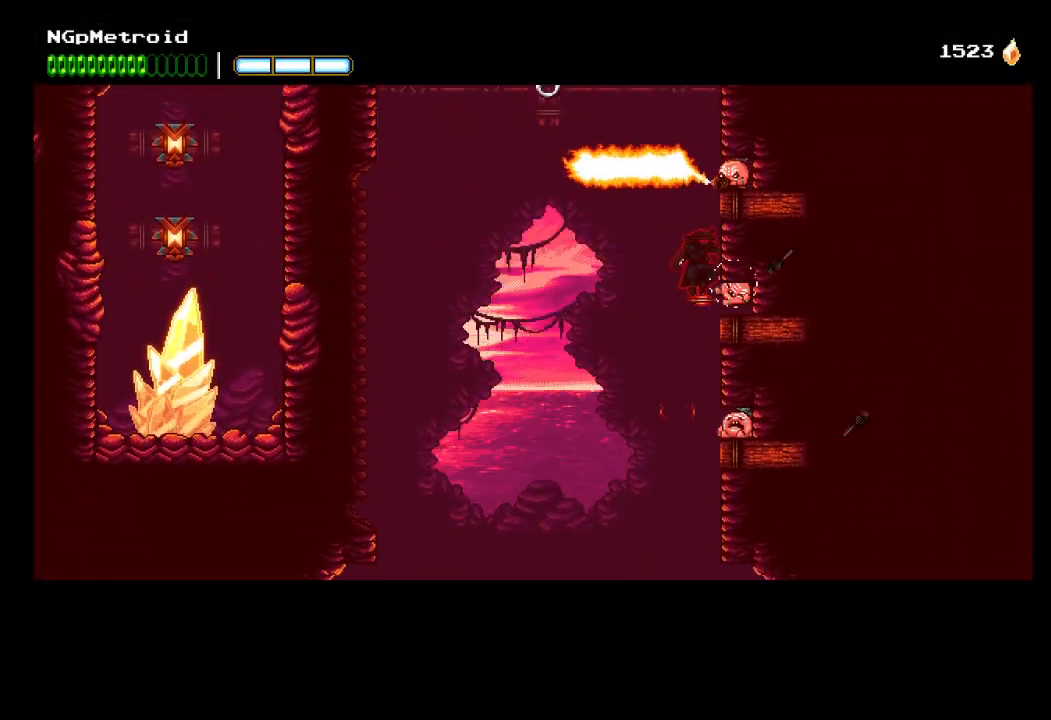
{"buttons": ["A", "X"], "left_stick": "up-right", "events": [[33, "A", "down"], [67, "X", "down"], [267, "A", "up"], [267, "X", "up"], [467, "A", "down"], [467, "X", "down"]]}
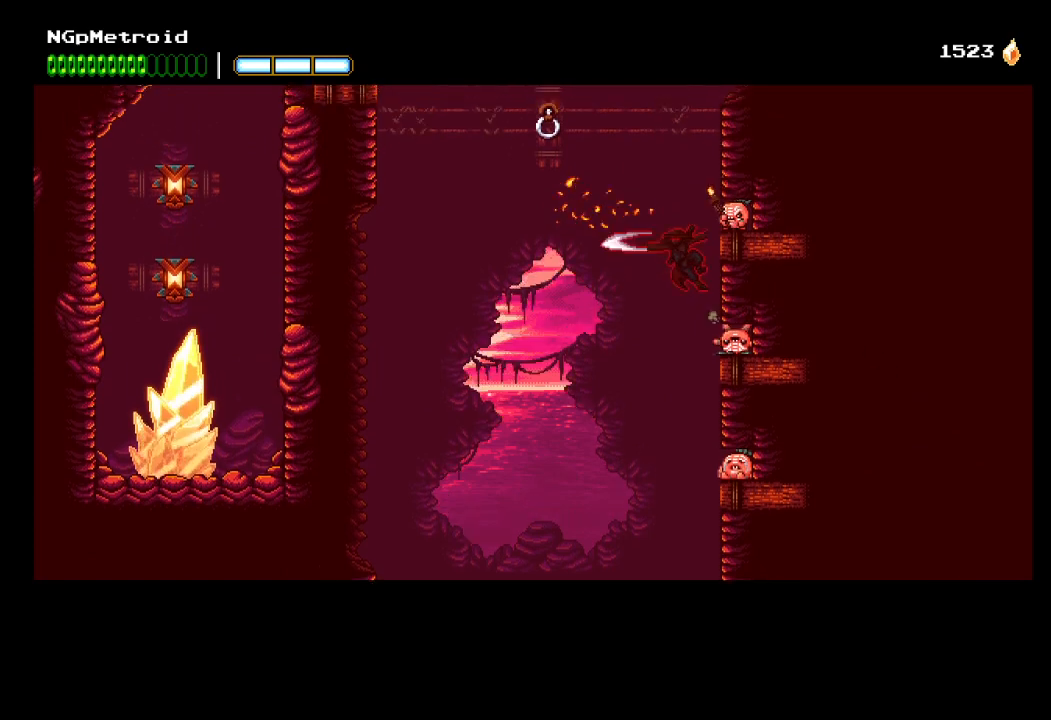
{"buttons": [], "left_stick": "up-left", "events": [[167, "A", "up"], [167, "X", "up"], [333, "A", "down"], [467, "A", "up"], [467, "left_stick", "up-left"]]}
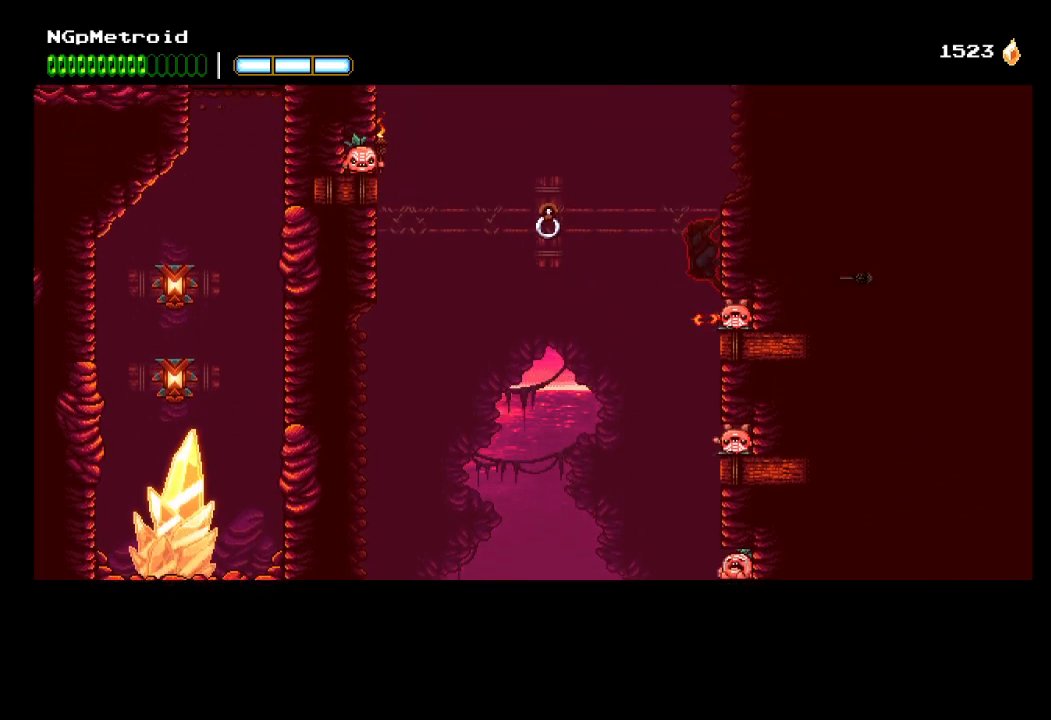
{"buttons": [], "left_stick": "up-left", "events": [[200, "B", "down"], [300, "B", "up"]]}
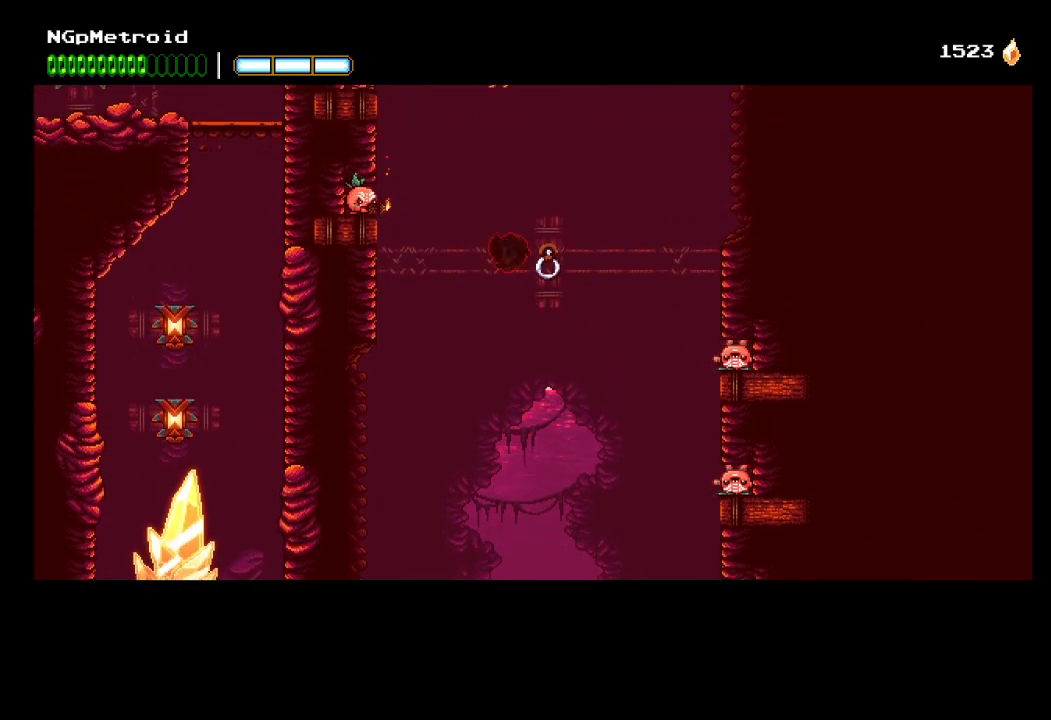
{"buttons": [], "left_stick": "up-left", "events": [[300, "A", "down"], [333, "X", "down"], [467, "X", "up"], [500, "A", "up"]]}
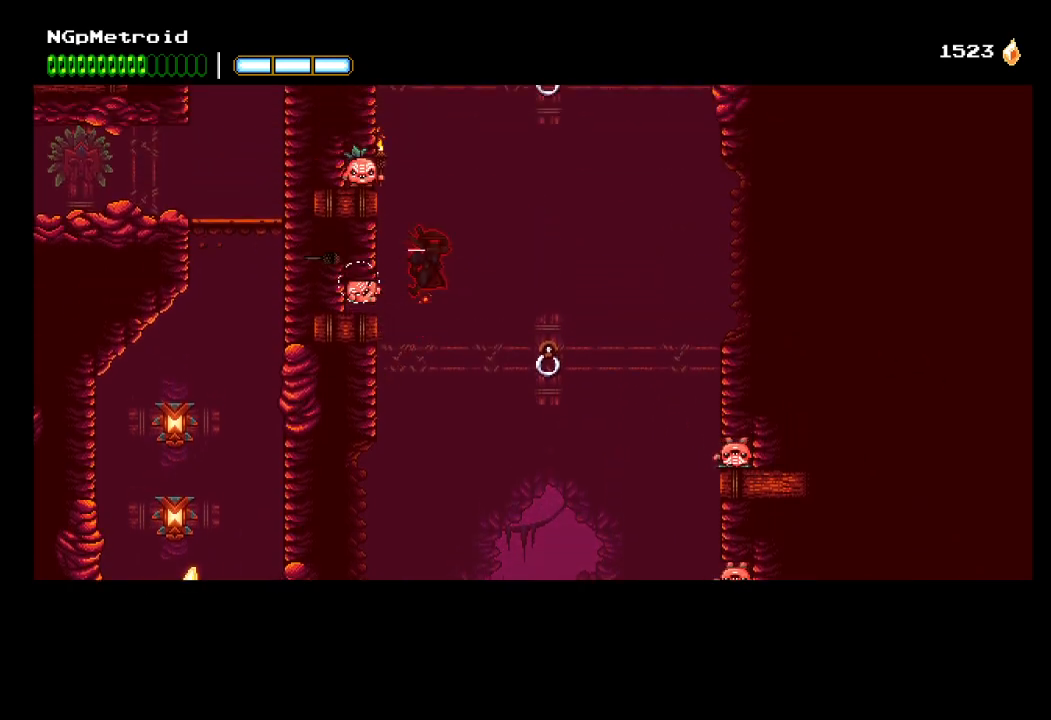
{"buttons": ["A", "X"], "left_stick": "up-left", "events": [[67, "A", "down"], [100, "X", "down"], [300, "X", "up"], [333, "A", "up"], [400, "A", "down"], [433, "X", "down"]]}
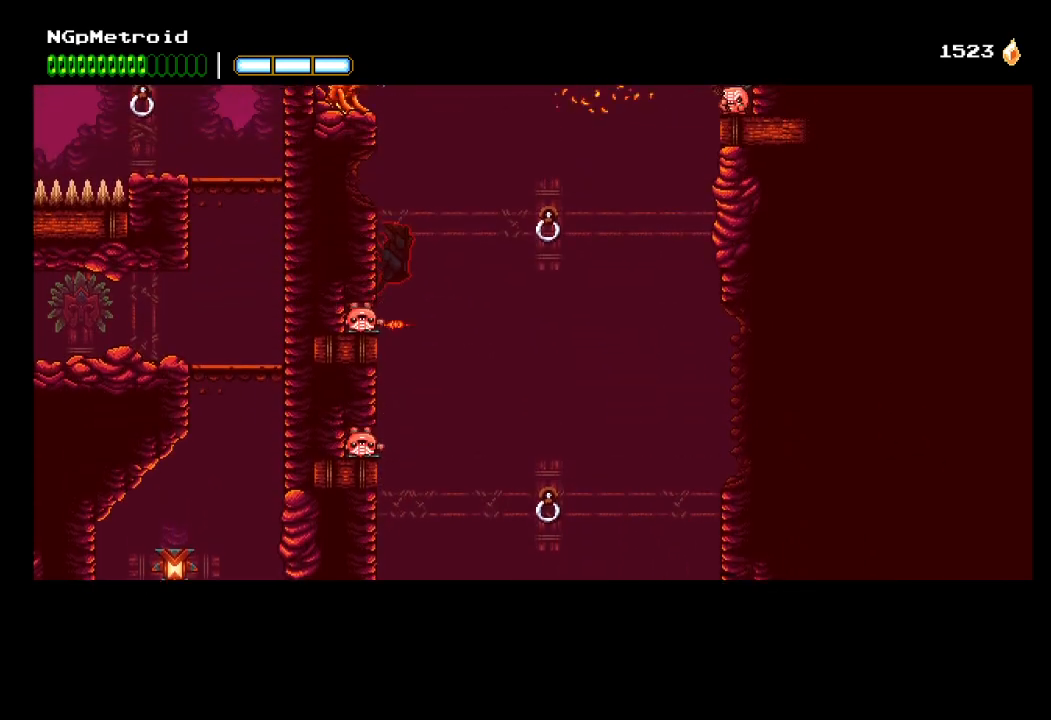
{"buttons": ["A"], "left_stick": "right", "events": [[67, "A", "up"], [67, "X", "up"], [433, "left_stick", "right"], [467, "A", "down"]]}
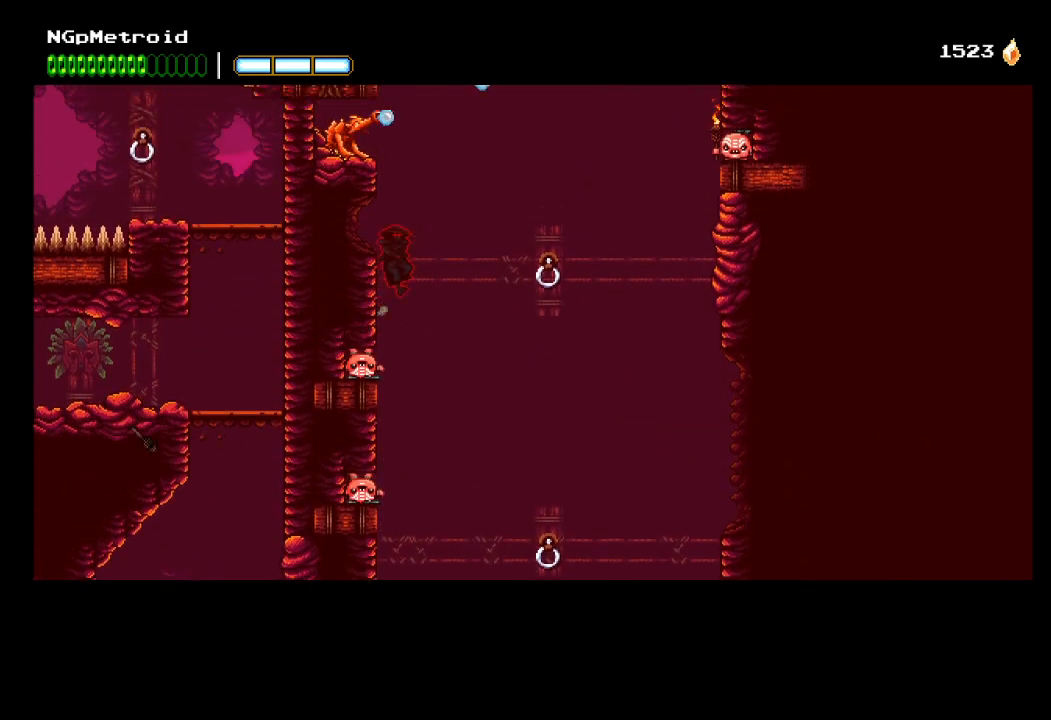
{"buttons": [], "left_stick": "center", "events": [[67, "A", "up"], [433, "left_stick", "center"]]}
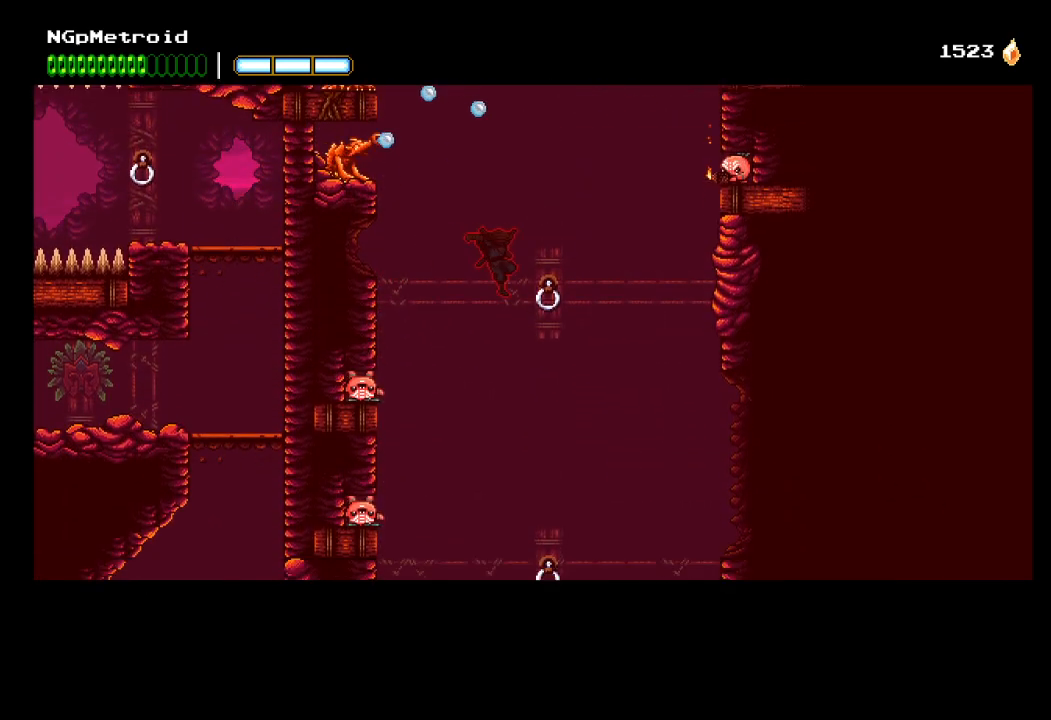
{"buttons": ["A"], "left_stick": "right", "events": [[33, "left_stick", "right"], [67, "B", "down"], [200, "B", "up"], [500, "A", "down"]]}
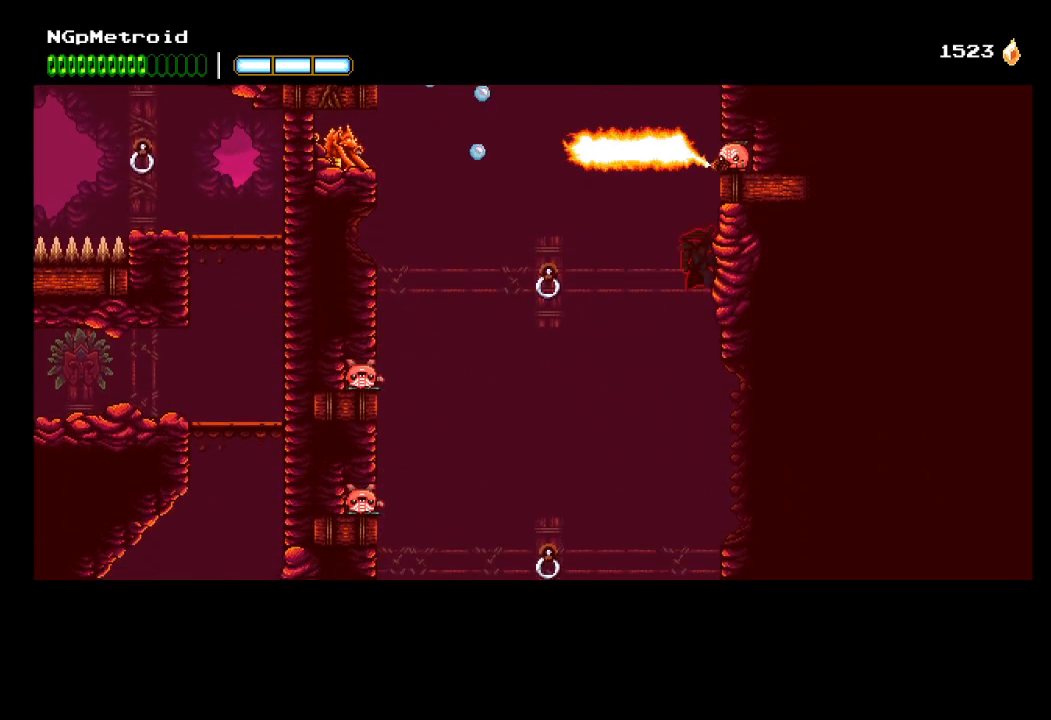
{"buttons": ["A", "X"], "left_stick": "right", "events": [[33, "X", "down"], [233, "A", "up"], [233, "X", "up"], [267, "A", "down"], [267, "X", "down"], [400, "A", "up"], [400, "X", "up"], [467, "A", "down"], [467, "X", "down"]]}
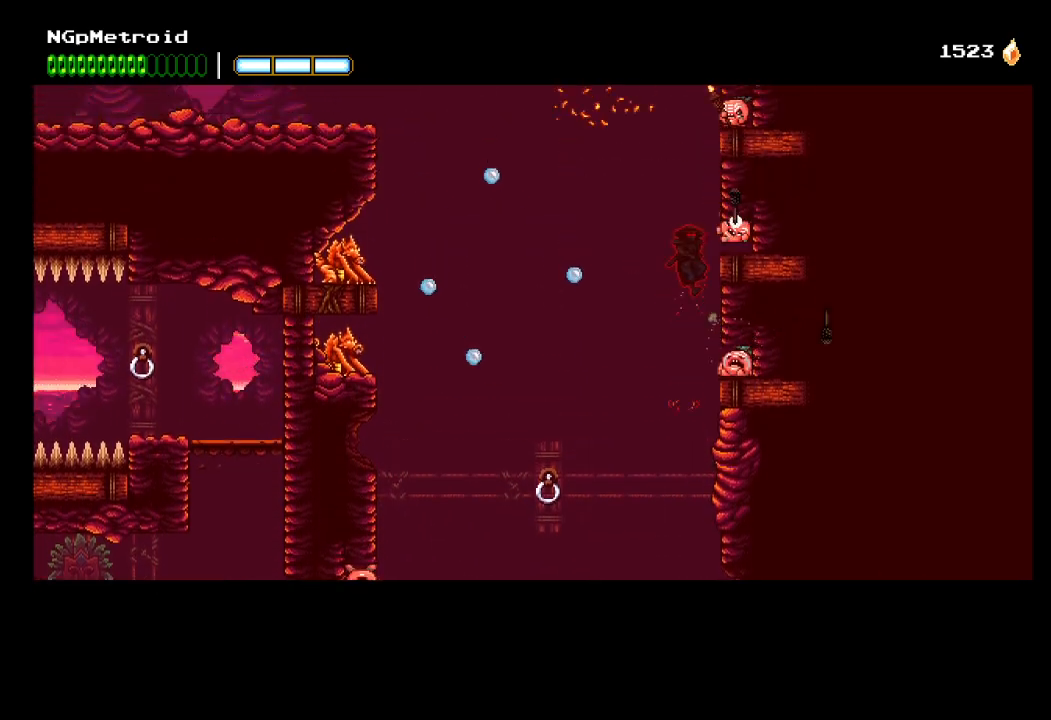
{"buttons": [], "left_stick": "right", "events": [[167, "A", "up"], [167, "X", "up"], [233, "A", "down"], [233, "X", "down"], [433, "A", "up"], [433, "X", "up"]]}
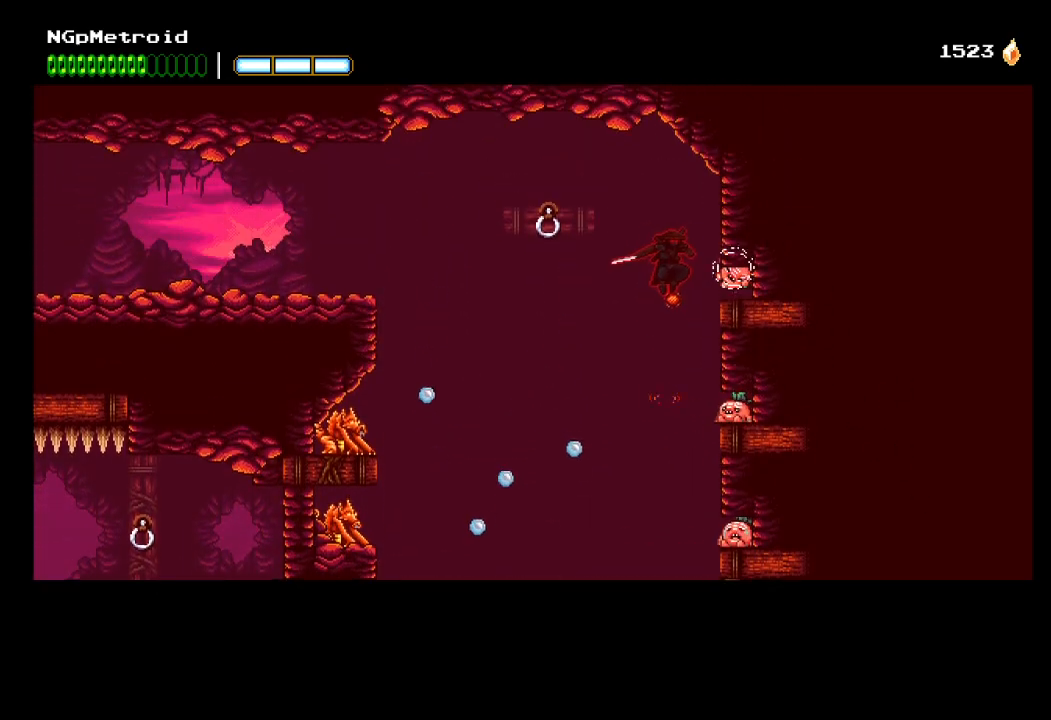
{"buttons": ["A"], "left_stick": "right", "events": [[200, "left_stick", "up-left"], [333, "A", "down"], [333, "left_stick", "right"]]}
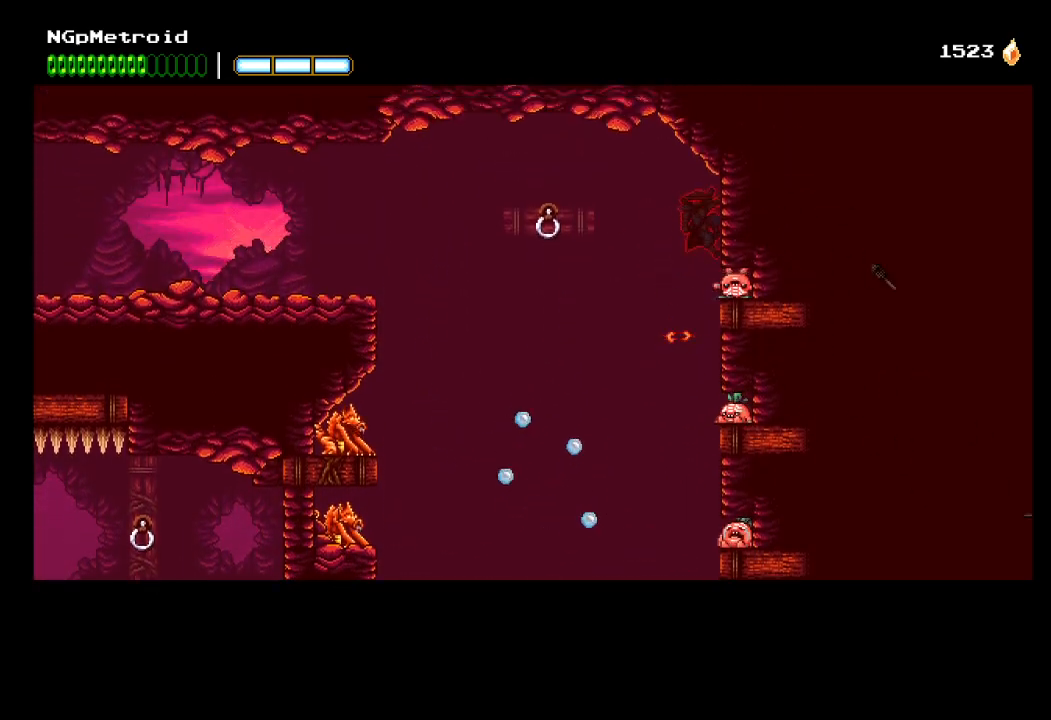
{"buttons": [], "left_stick": "up-left", "events": [[67, "A", "up"], [100, "left_stick", "up-left"], [300, "B", "down"], [400, "B", "up"]]}
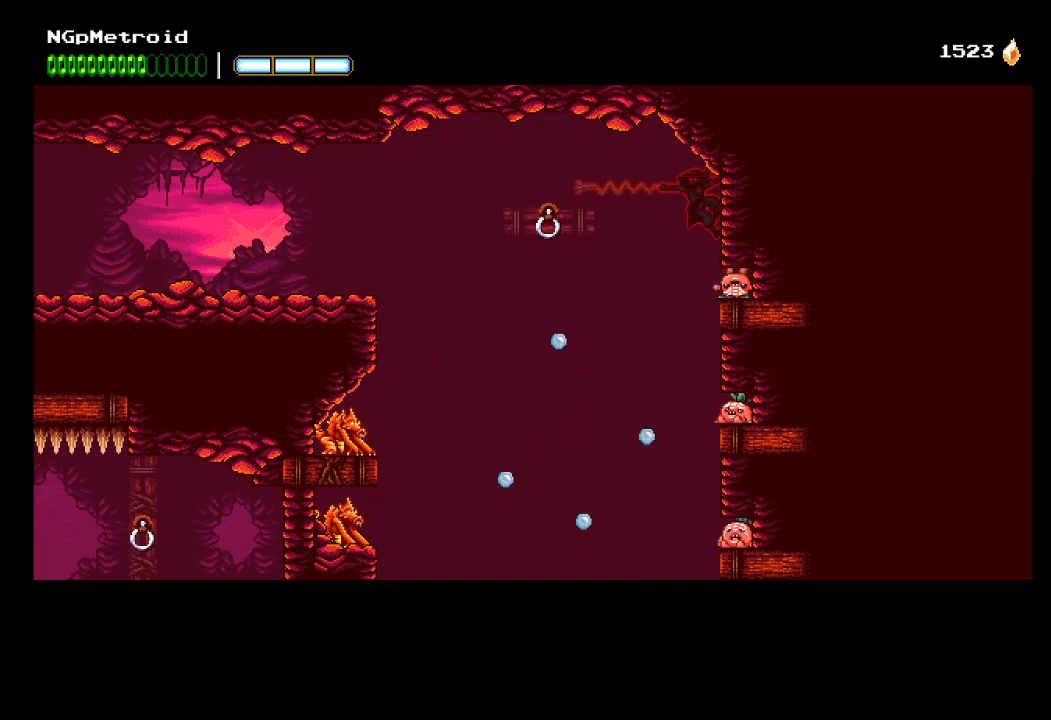
{"buttons": ["B"], "left_stick": "left", "events": [[333, "left_stick", "down-left"], [400, "B", "down"], [433, "left_stick", "left"]]}
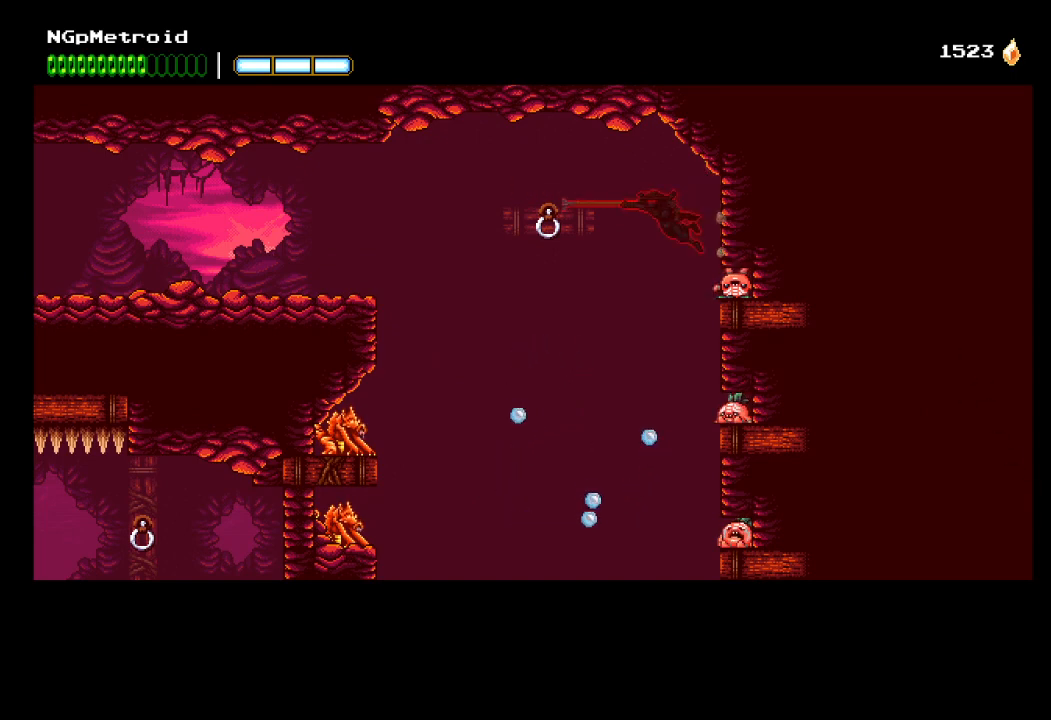
{"buttons": [], "left_stick": "left", "events": [[33, "B", "up"]]}
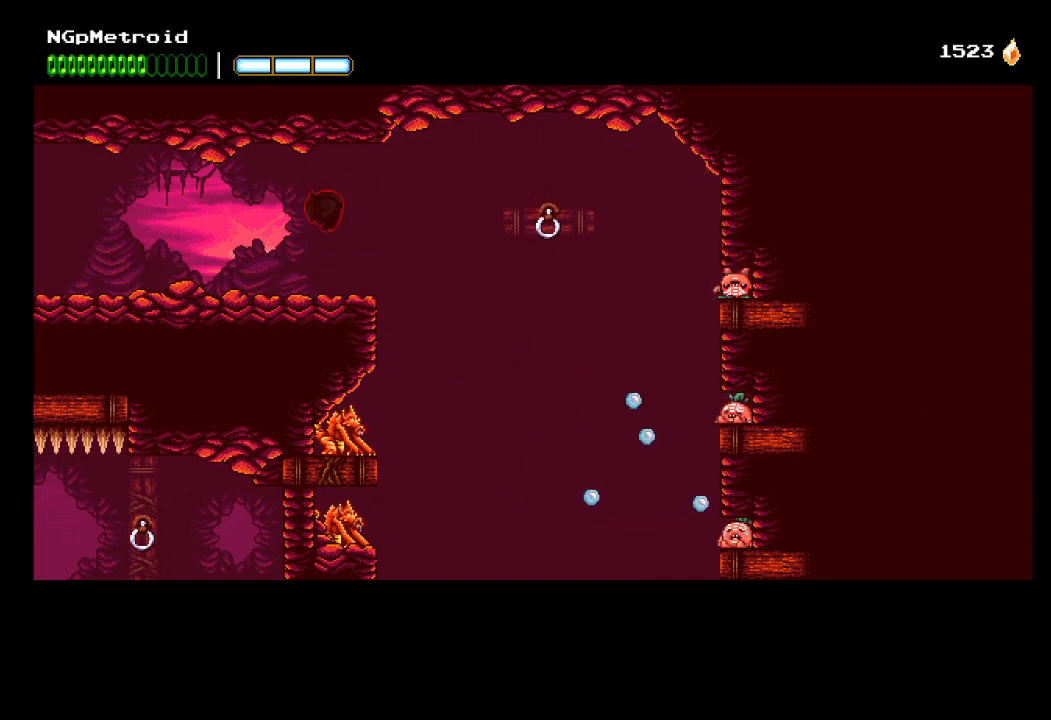
{"buttons": [], "left_stick": "left", "events": []}
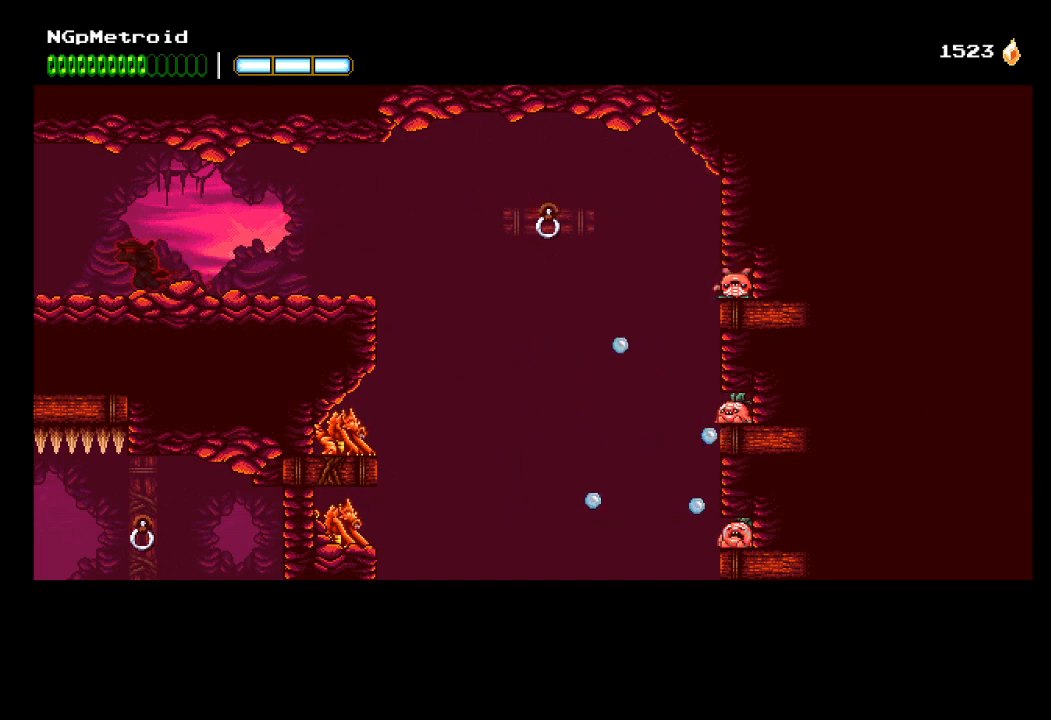
{"buttons": [], "left_stick": "up-left", "events": [[500, "left_stick", "up-left"]]}
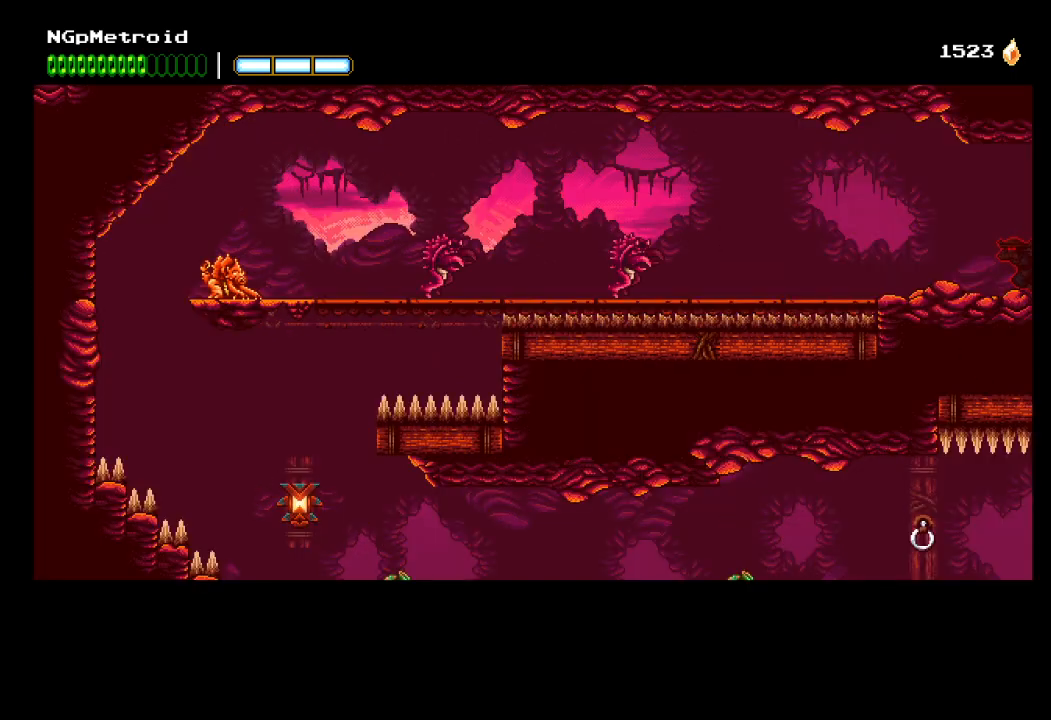
{"buttons": [], "left_stick": "up-left", "events": [[367, "Y", "down"], [467, "Y", "up"]]}
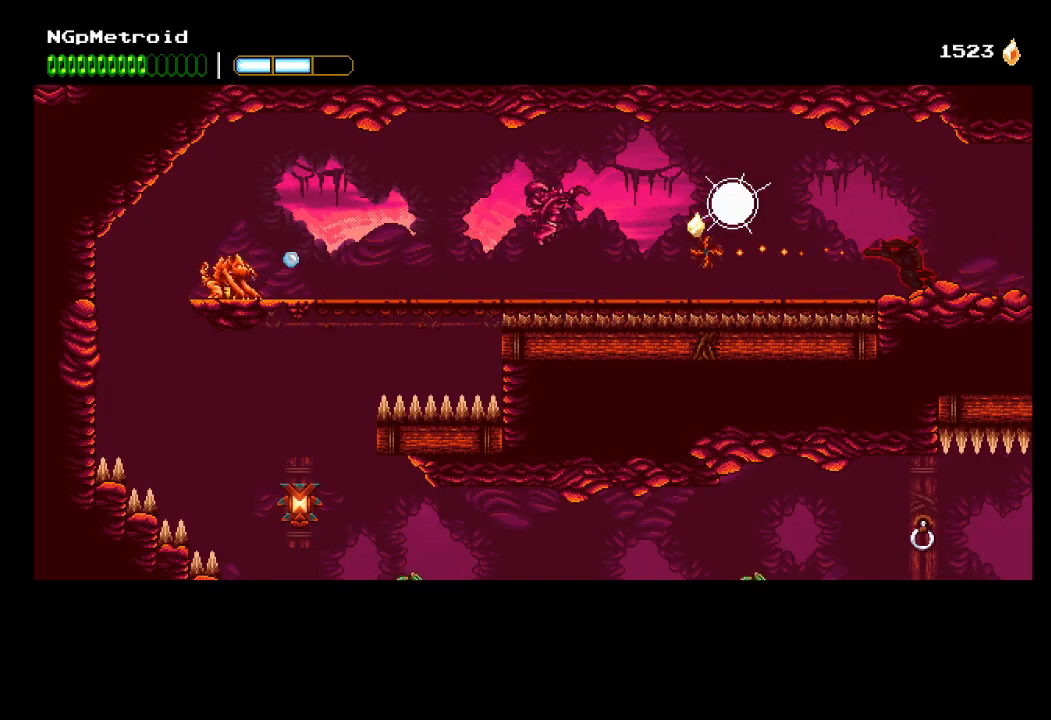
{"buttons": [], "left_stick": "up-left", "events": [[33, "Y", "down"], [100, "Y", "up"], [200, "Y", "down"], [267, "Y", "up"]]}
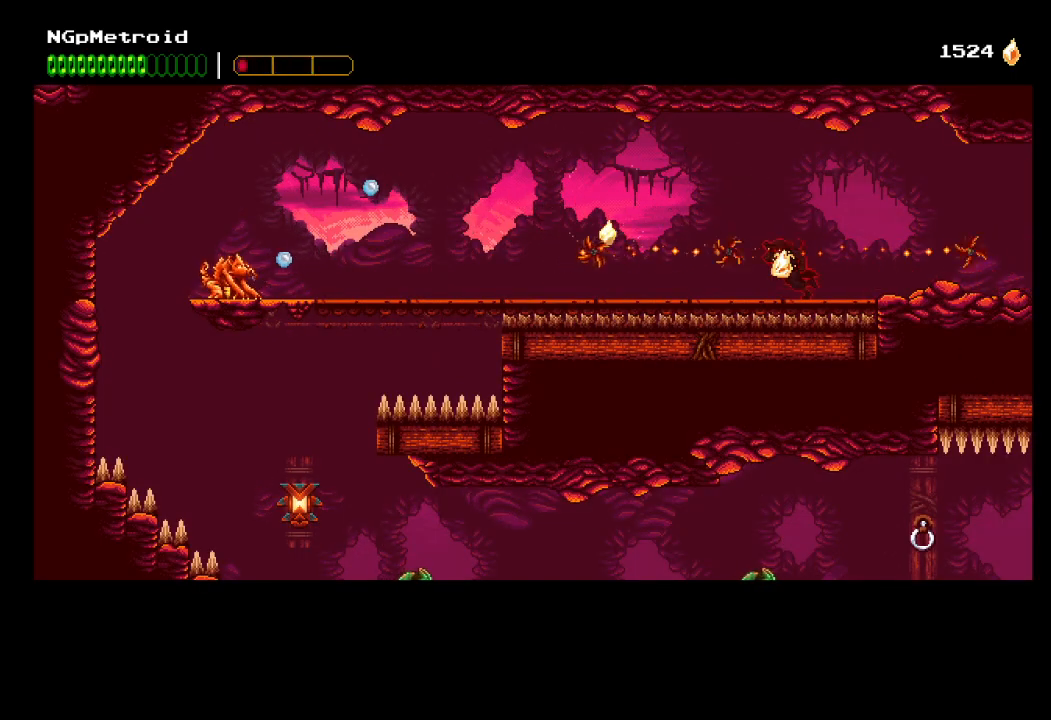
{"buttons": ["X"], "left_stick": "up-left", "events": [[467, "X", "down"]]}
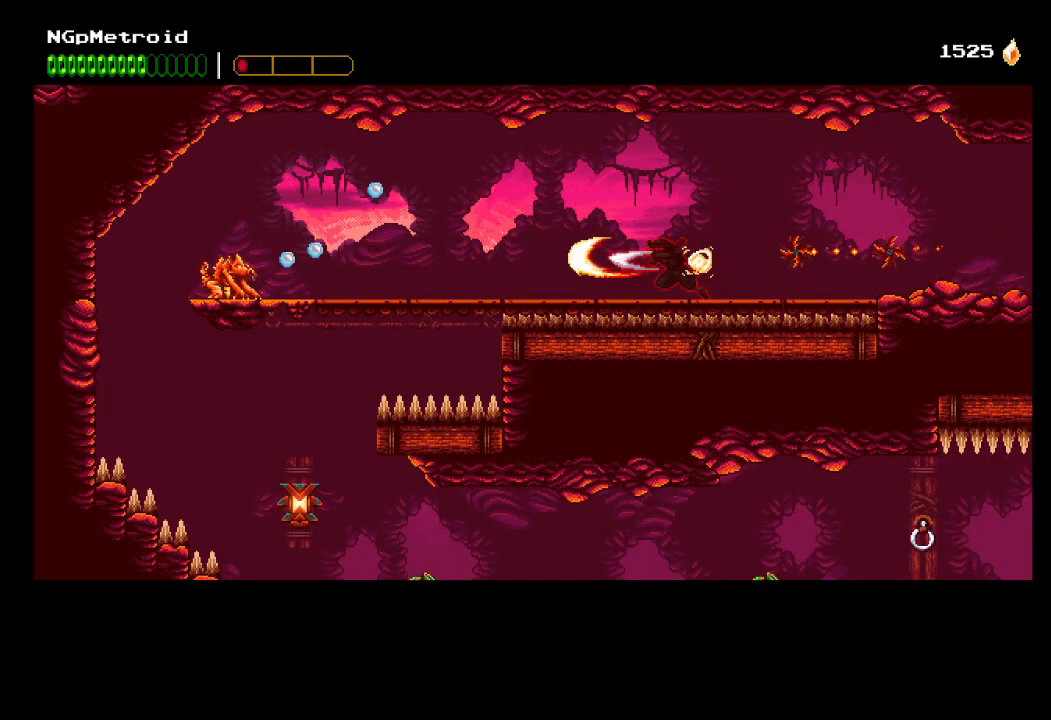
{"buttons": ["X"], "left_stick": "up-left", "events": [[67, "X", "up"], [133, "X", "down"], [200, "X", "up"], [300, "X", "down"], [367, "X", "up"], [467, "X", "down"]]}